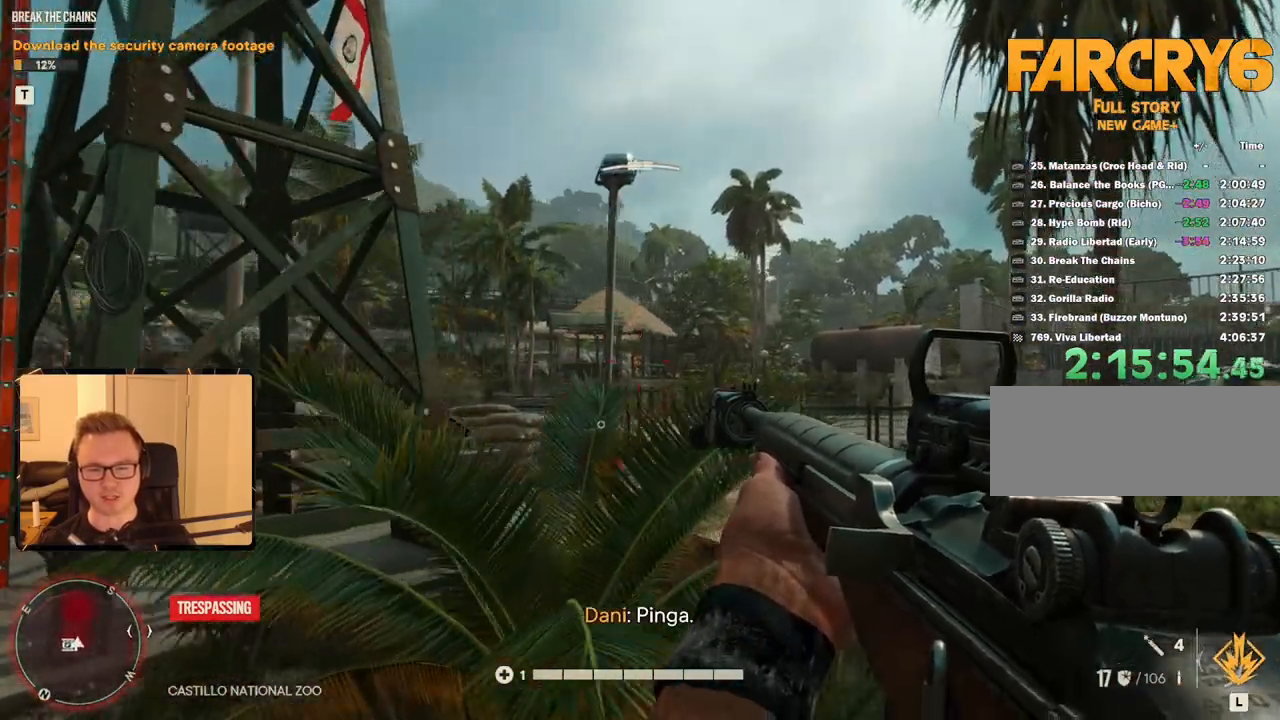
Gameplay with keyboard and mouse; each line is a JSON object with the keys and mouse buttons held at the frame after it. "events" lists presses ("down") and releases ("up") of "1", "2", "3", "4", "5", "6", "7", "8", "9", "a", "alt", "b", "c", "caps_lock", "ctrl", "d", "e", "escape", "f", "g", "h", "m", "n", "q", "r", "return", "s", "shift", "space", "t", "tab", "v", "w", "x", "y", "z", "mouse_left", "mouse_right", "mouse_mb4", "mouse_mb5", "mouse_wheel_up" and "mouse_wheel_down" between this image and that frame as [ms after this image, input, new state], when the widget could be followed in between. "mouse_left", "mouse_right", "mouse_mb4", "mouse_mb5", "mouse_wheel_up", "mouse_wheel_down" = the "left", "right", "mb4", "mb5", "wheel_up", "wheel_down" buttons of the "mouse" list. No other keys are recorded. Mouse movement is not recorded.
{"keys": [], "mouse": ["right"], "events": [[167, "d", "up"], [167, "w", "up"]]}
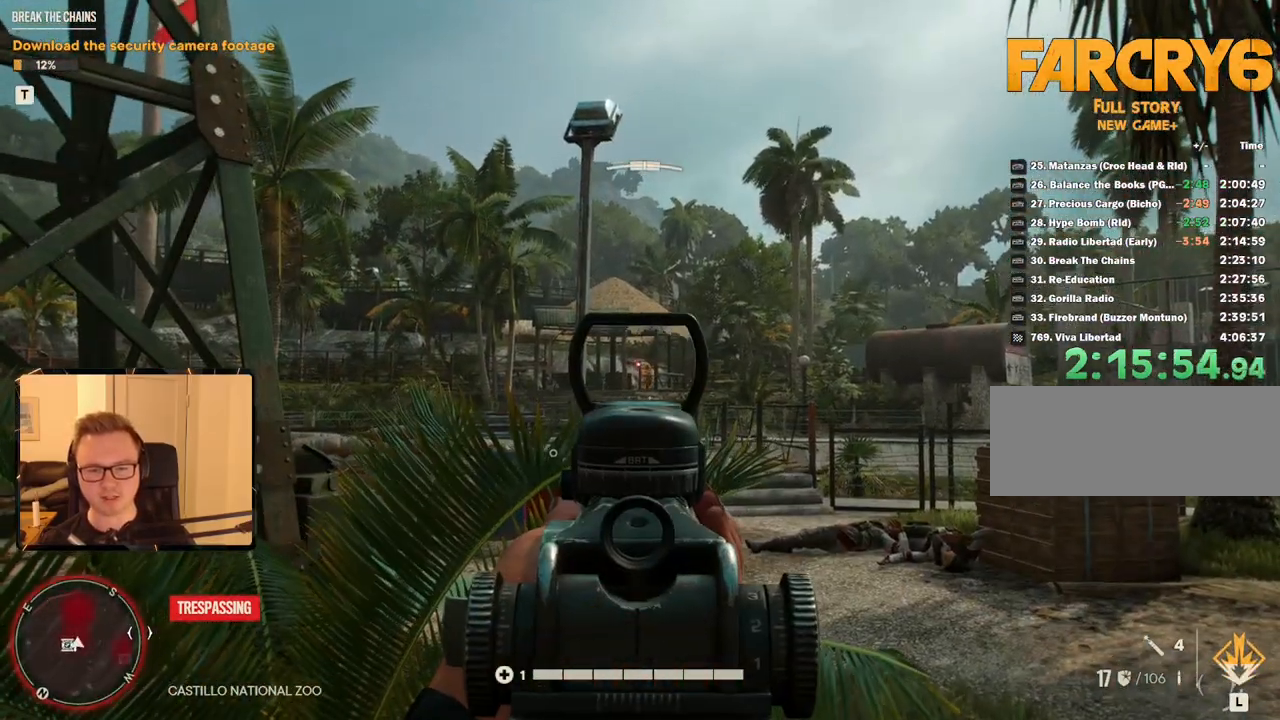
{"keys": [], "mouse": ["right"], "events": [[217, "mouse_left", "down"], [317, "mouse_left", "up"]]}
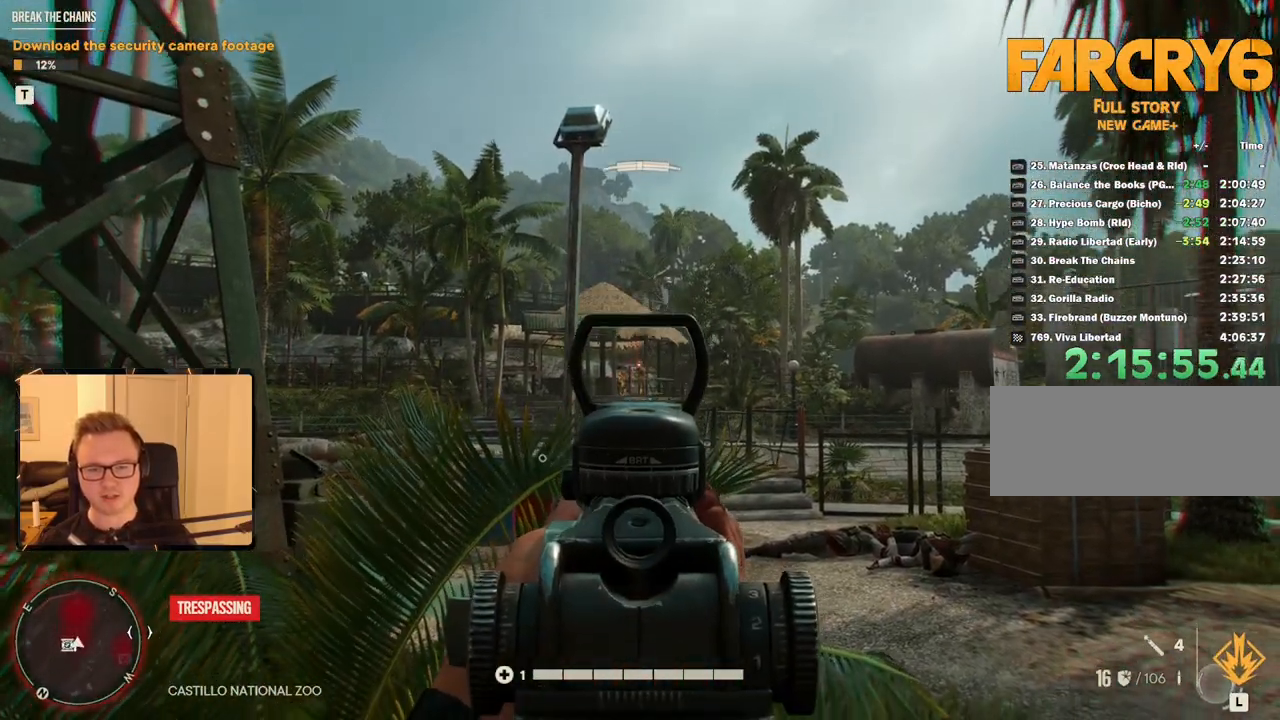
{"keys": [], "mouse": ["right"], "events": [[367, "mouse_left", "down"], [467, "mouse_left", "up"]]}
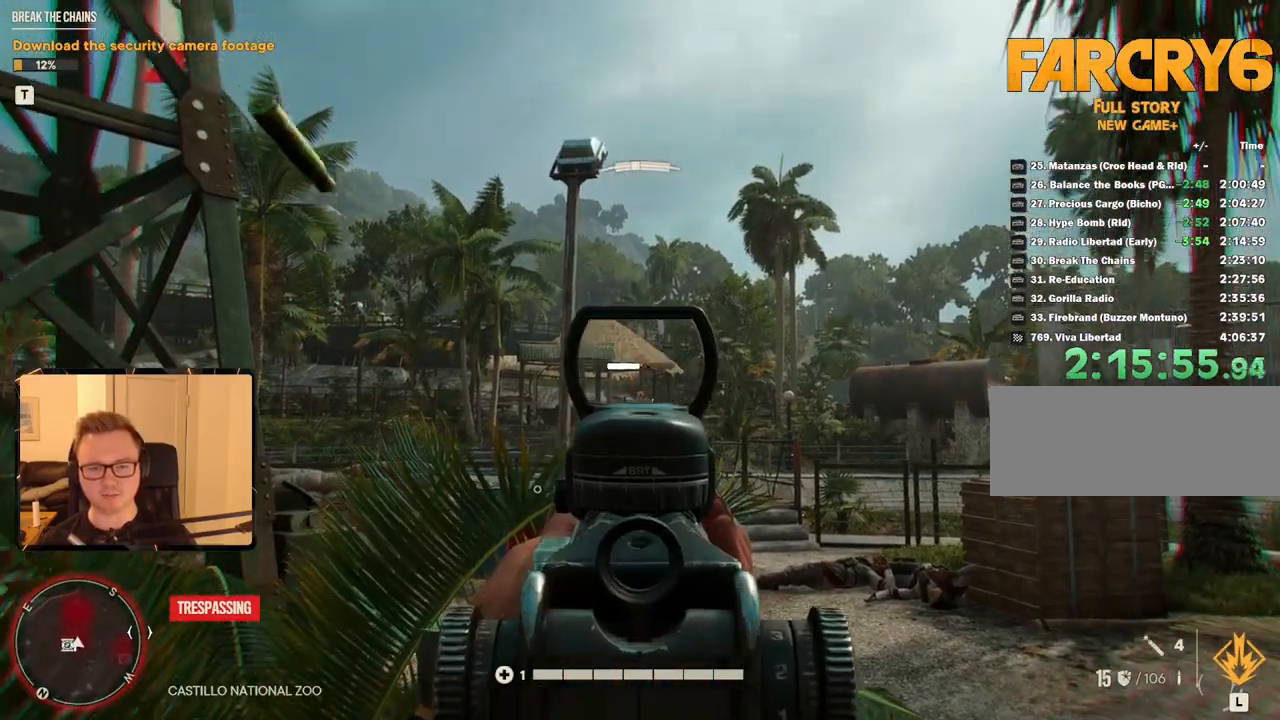
{"keys": [], "mouse": ["right"], "events": [[333, "mouse_left", "down"], [467, "mouse_left", "up"]]}
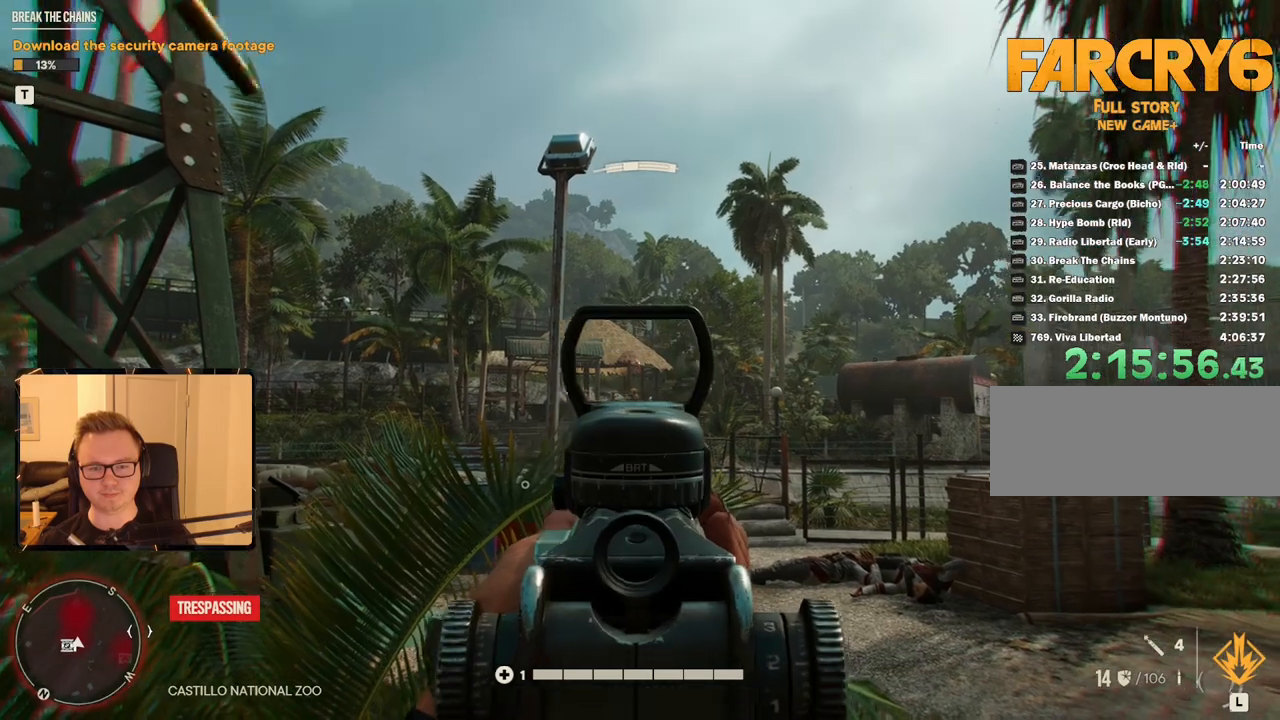
{"keys": [], "mouse": ["right"], "events": [[350, "mouse_left", "down"], [483, "mouse_left", "up"]]}
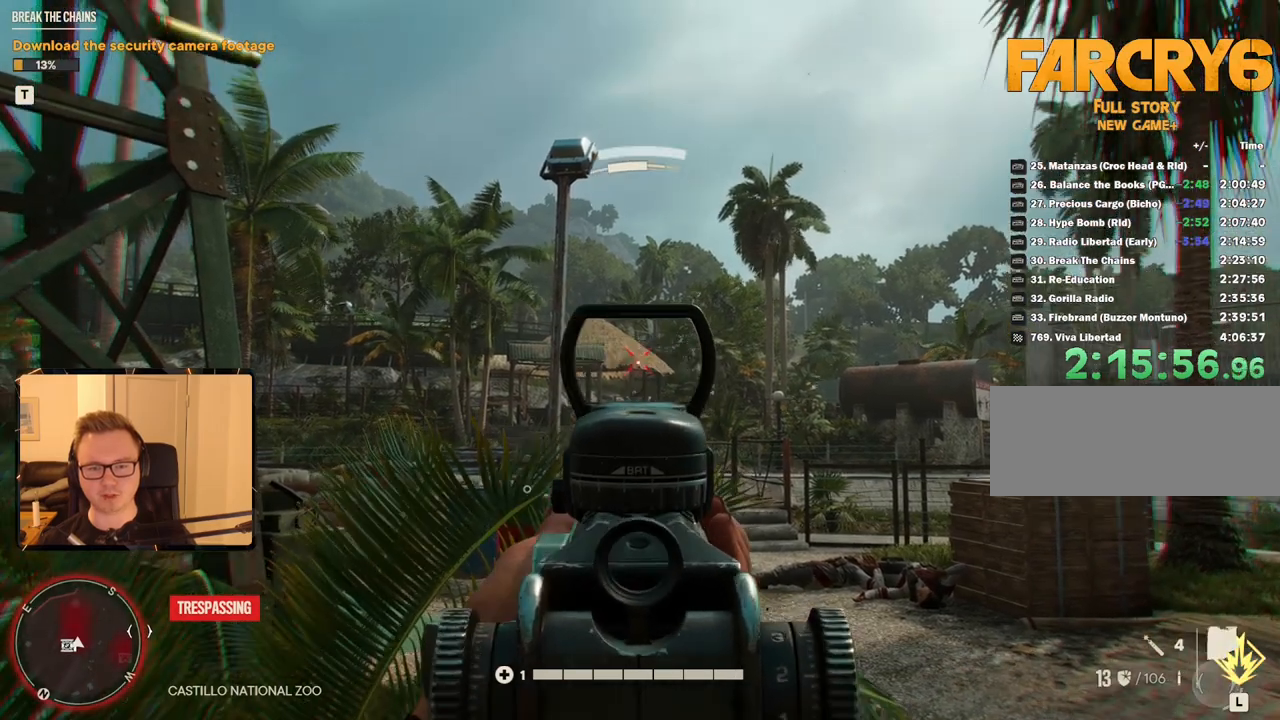
{"keys": [], "mouse": ["right"], "events": [[83, "d", "down"], [83, "w", "down"], [267, "d", "up"], [267, "w", "up"]]}
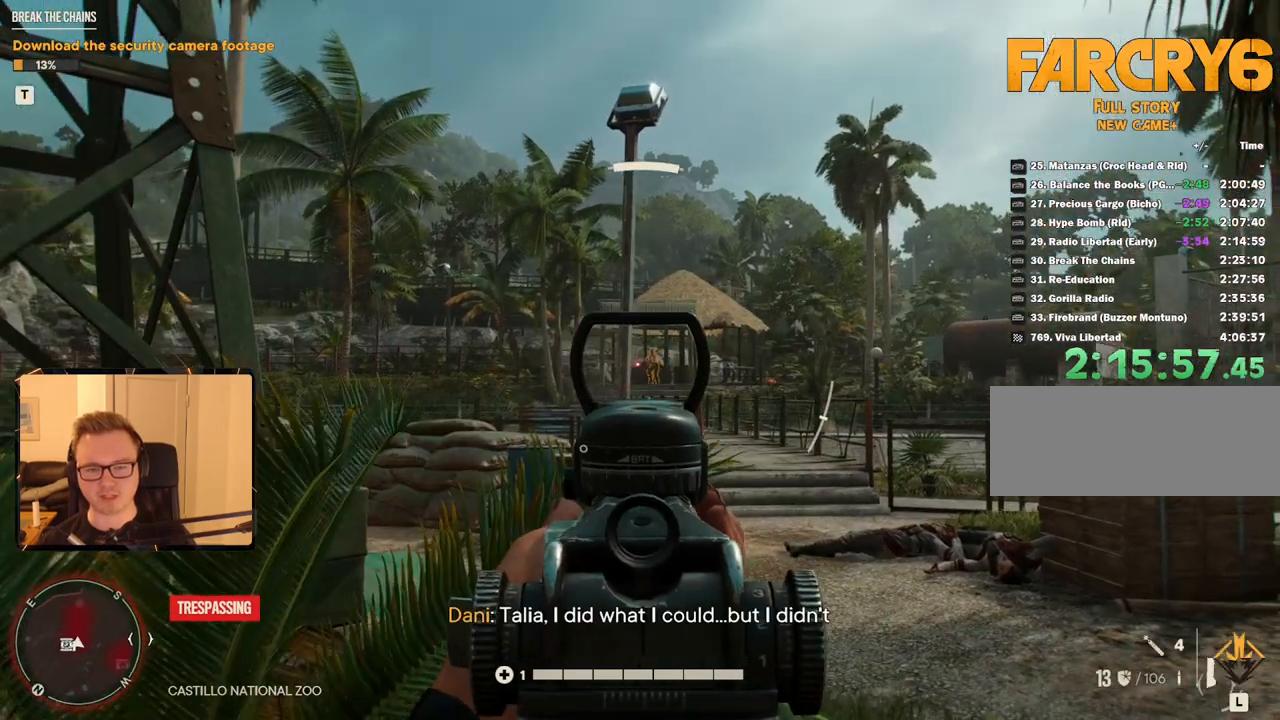
{"keys": ["d", "w"], "mouse": ["right"], "events": [[183, "mouse_left", "down"], [283, "mouse_left", "up"], [367, "d", "down"], [417, "w", "down"]]}
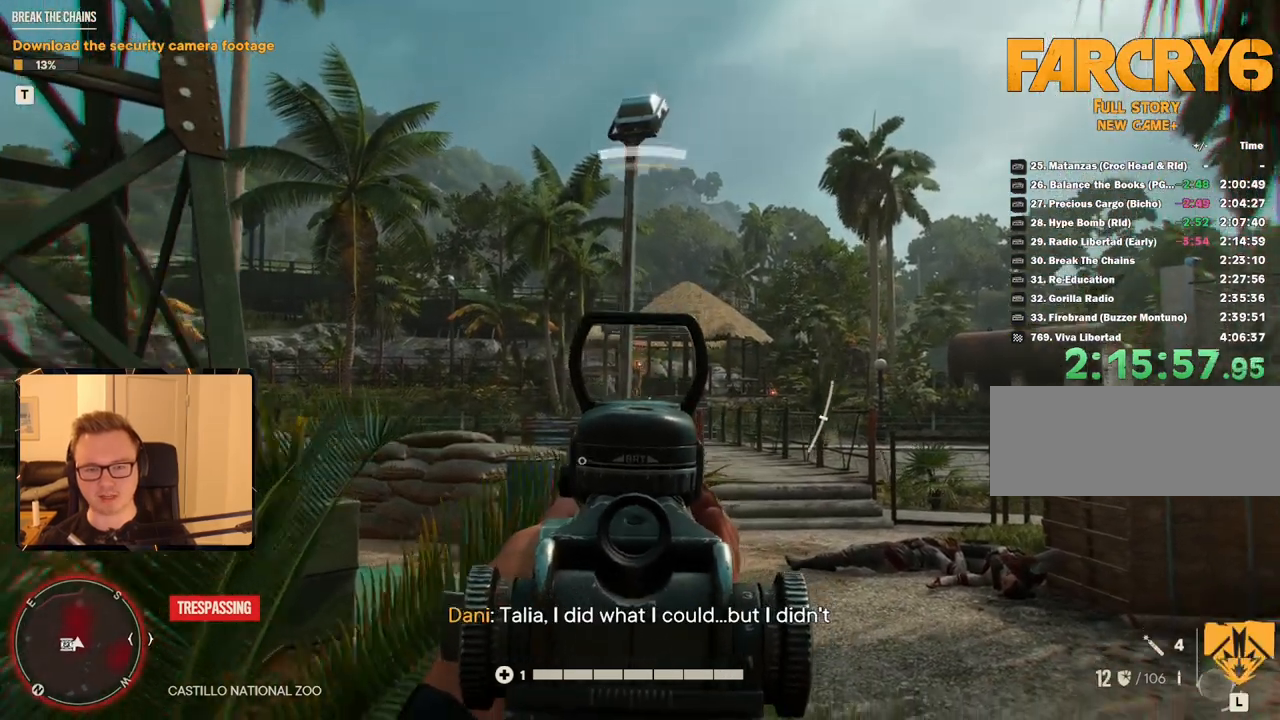
{"keys": ["d", "w"], "mouse": ["right"], "events": [[17, "w", "up"], [67, "d", "up"], [250, "mouse_left", "down"], [350, "mouse_left", "up"], [383, "d", "down"], [383, "w", "down"]]}
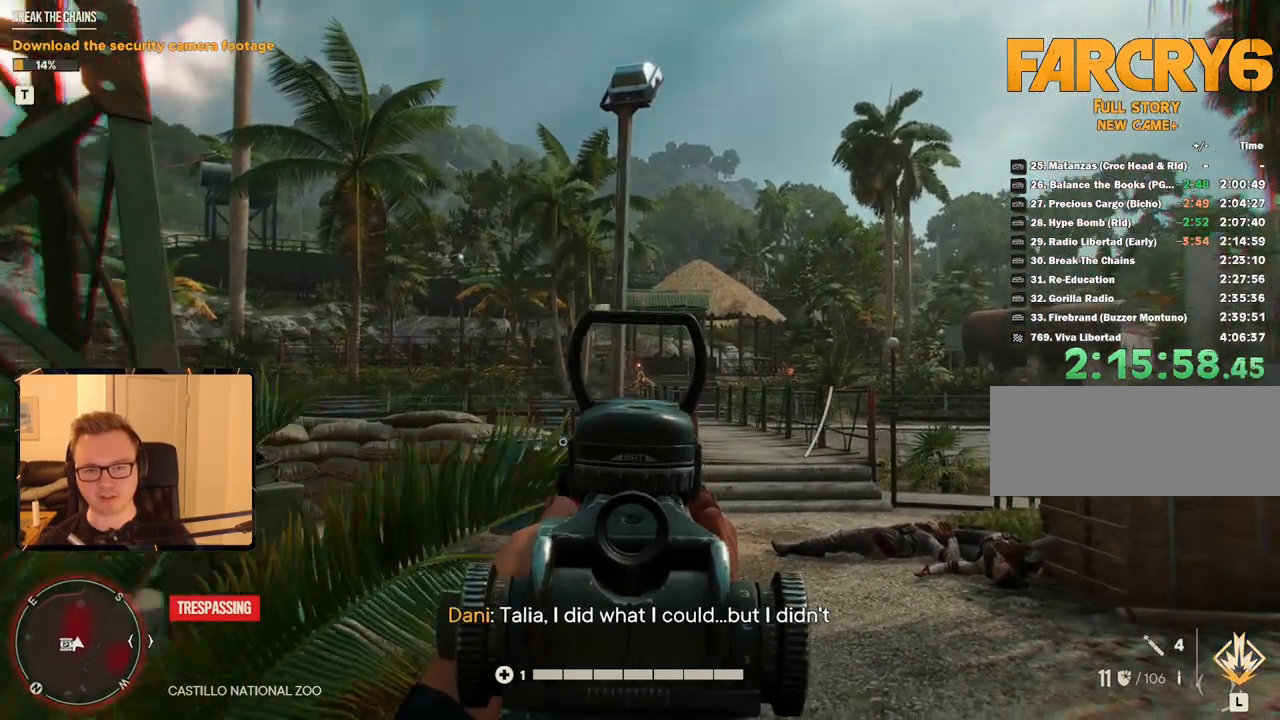
{"keys": [], "mouse": ["right"], "events": [[67, "d", "up"], [67, "w", "up"]]}
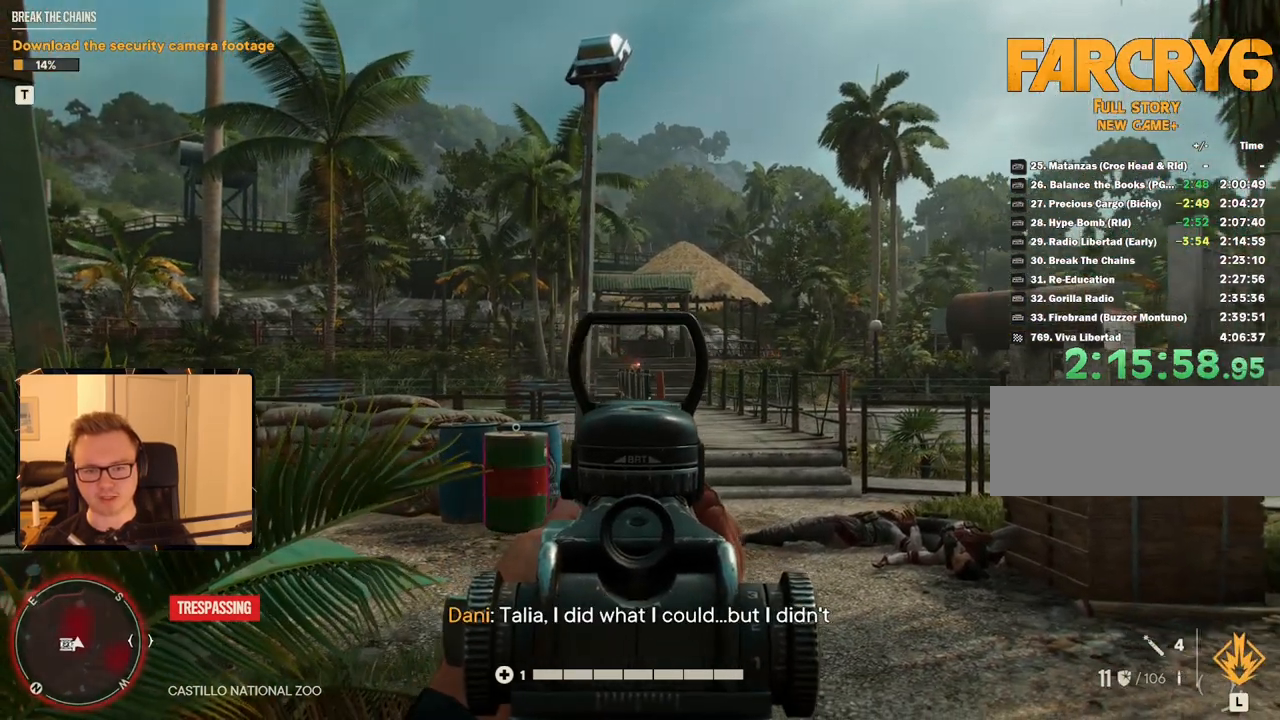
{"keys": ["d"], "mouse": ["right"], "events": [[283, "mouse_left", "down"], [417, "mouse_left", "up"], [500, "d", "down"]]}
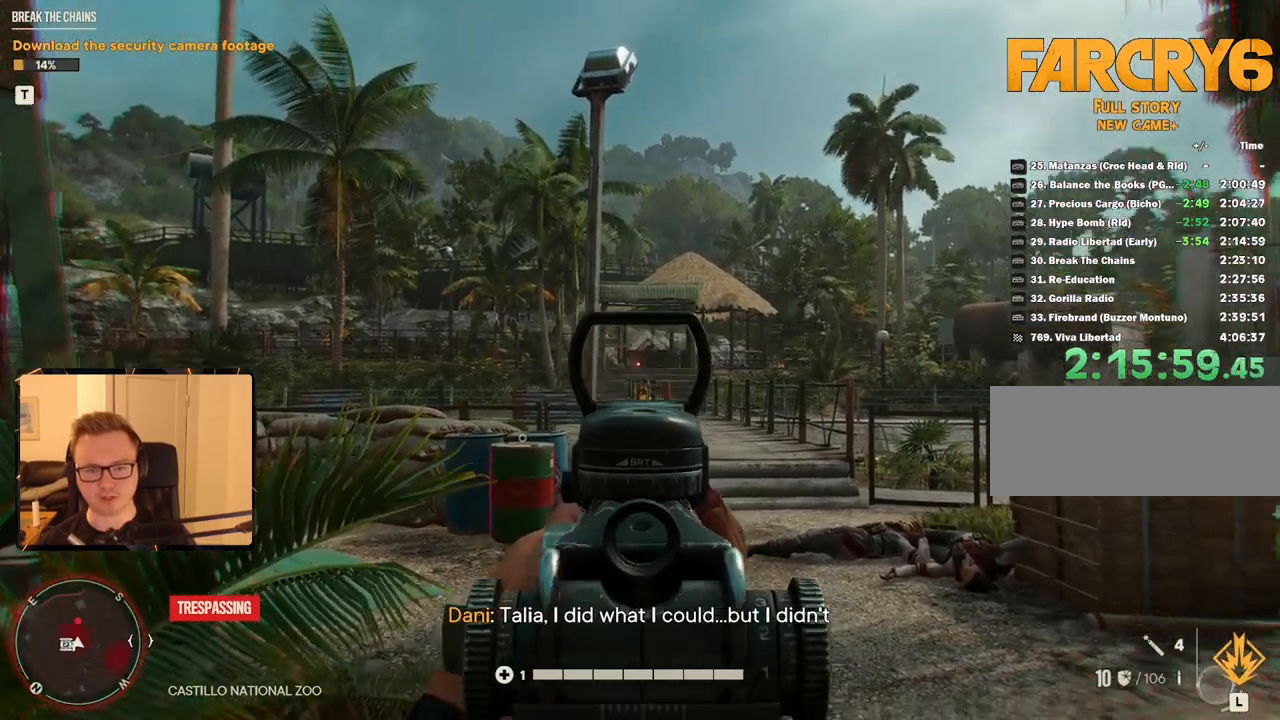
{"keys": [], "mouse": ["right"], "events": [[17, "w", "down"], [200, "d", "up"], [200, "w", "up"]]}
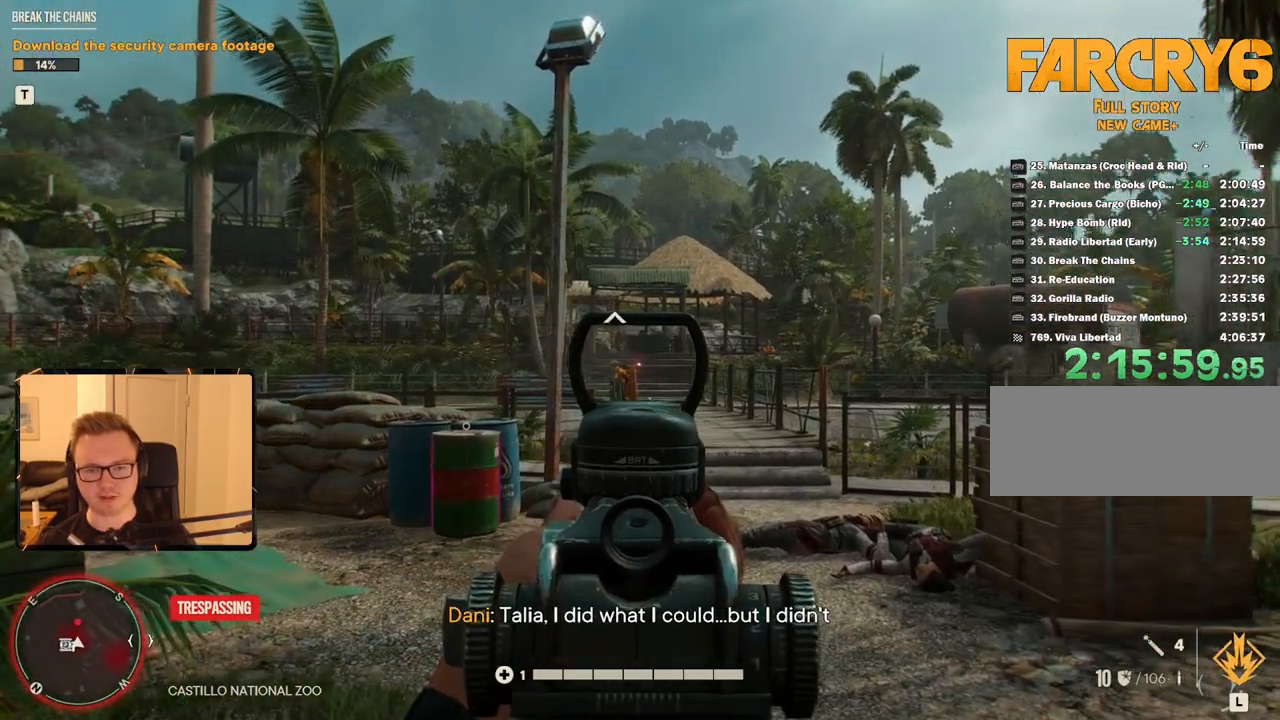
{"keys": [], "mouse": ["left", "right"], "events": [[167, "mouse_left", "down"], [317, "mouse_left", "up"], [367, "w", "down"], [450, "w", "up"], [483, "mouse_left", "down"]]}
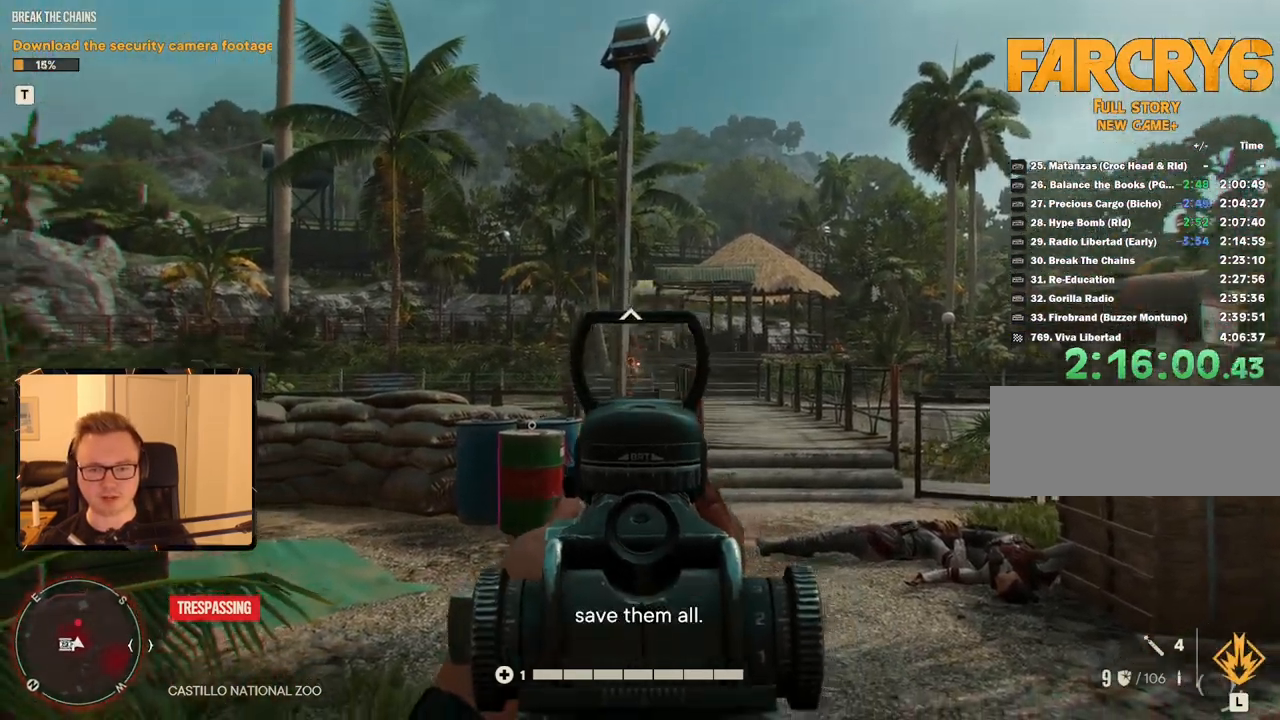
{"keys": [], "mouse": ["right"], "events": [[150, "mouse_left", "up"]]}
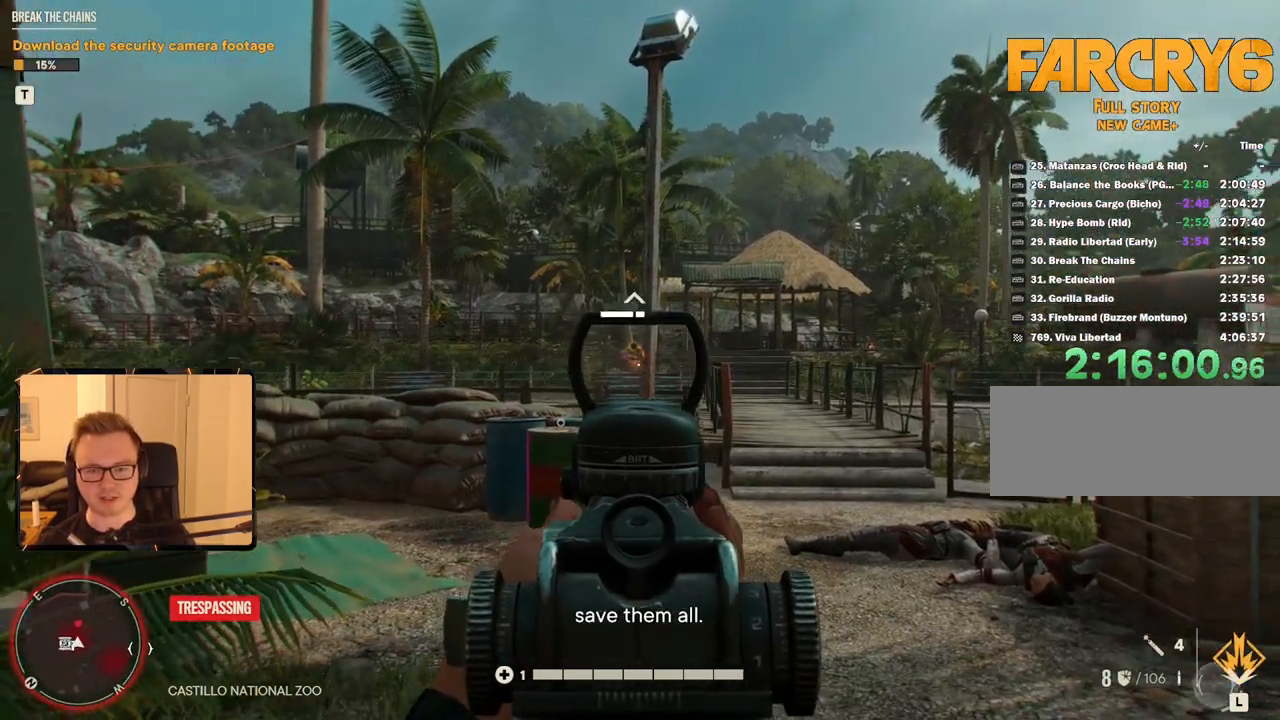
{"keys": [], "mouse": ["right"], "events": [[117, "a", "down"], [200, "a", "up"], [300, "mouse_left", "down"], [433, "mouse_left", "up"]]}
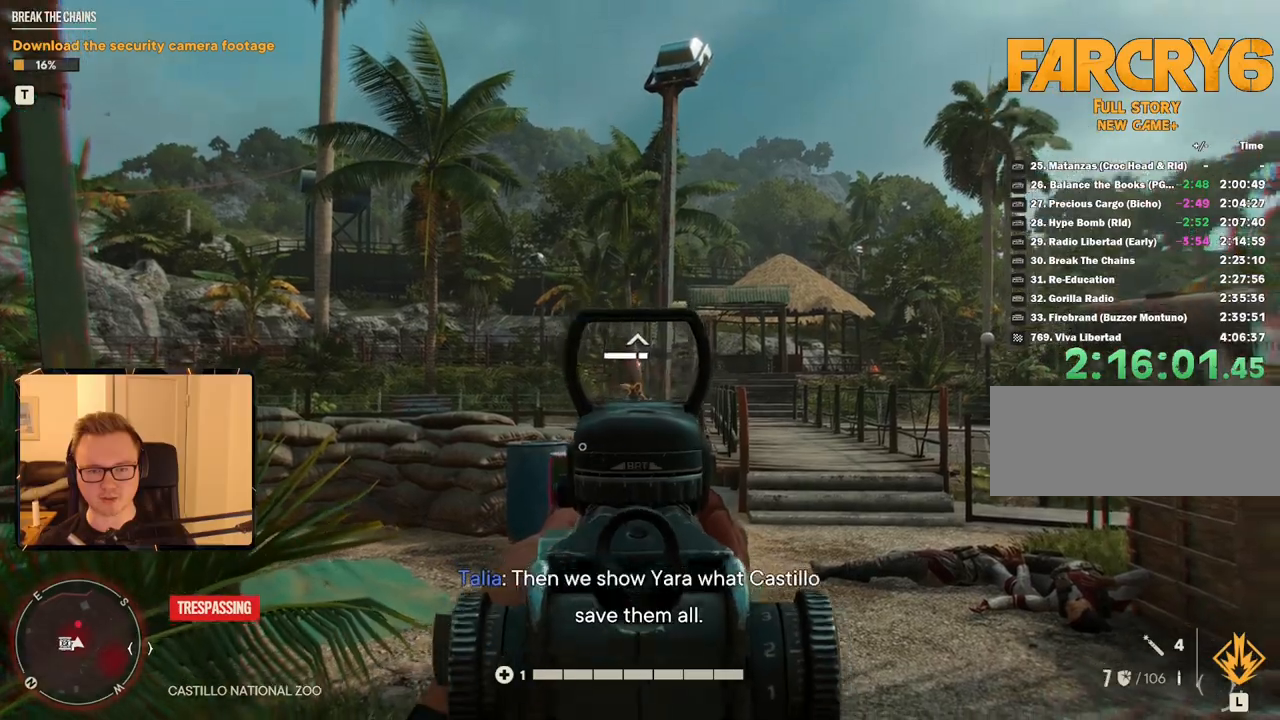
{"keys": [], "mouse": ["right"], "events": [[300, "mouse_left", "down"], [400, "mouse_left", "up"]]}
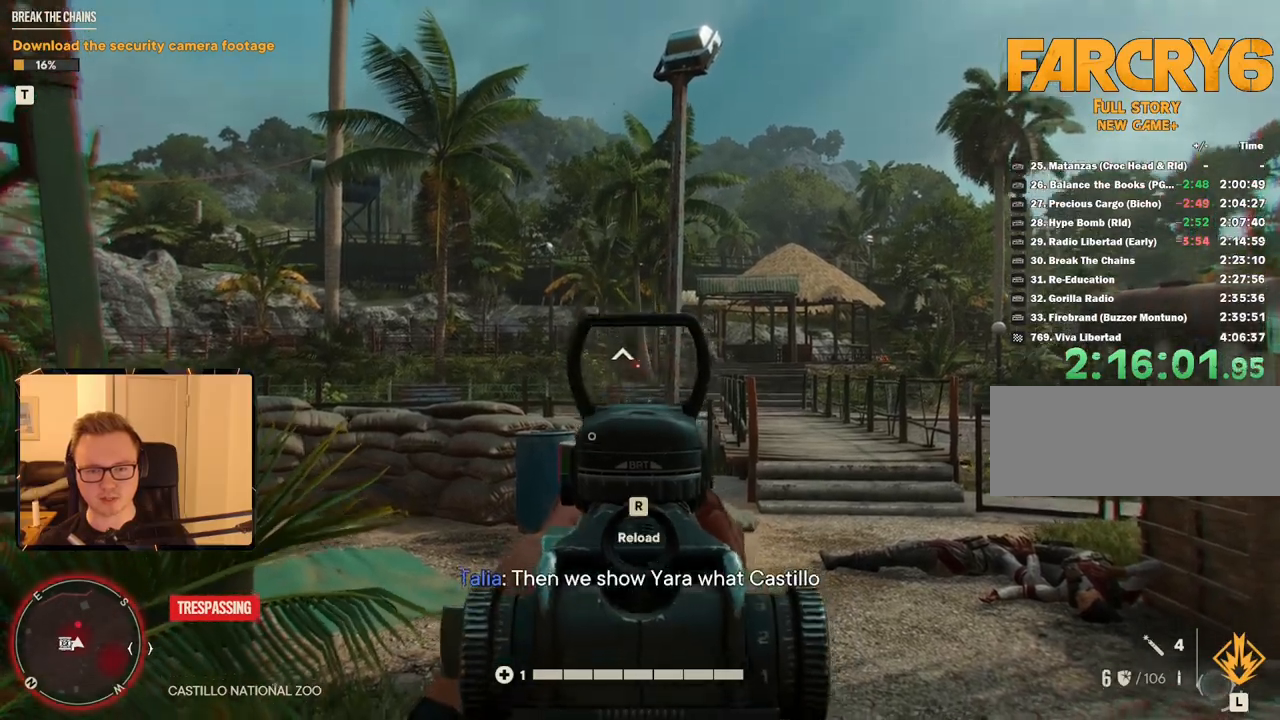
{"keys": ["w"], "mouse": [], "events": [[317, "w", "down"], [417, "mouse_right", "up"]]}
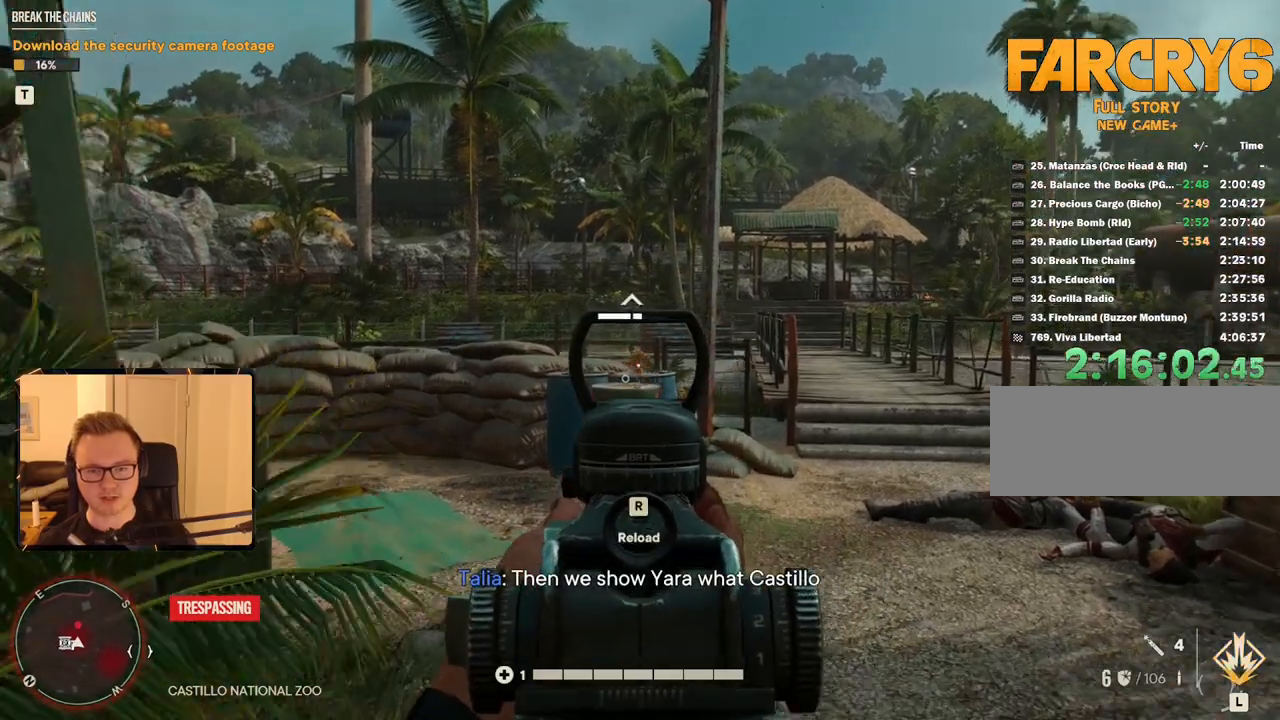
{"keys": [], "mouse": ["right"], "events": [[233, "mouse_right", "down"], [233, "w", "up"]]}
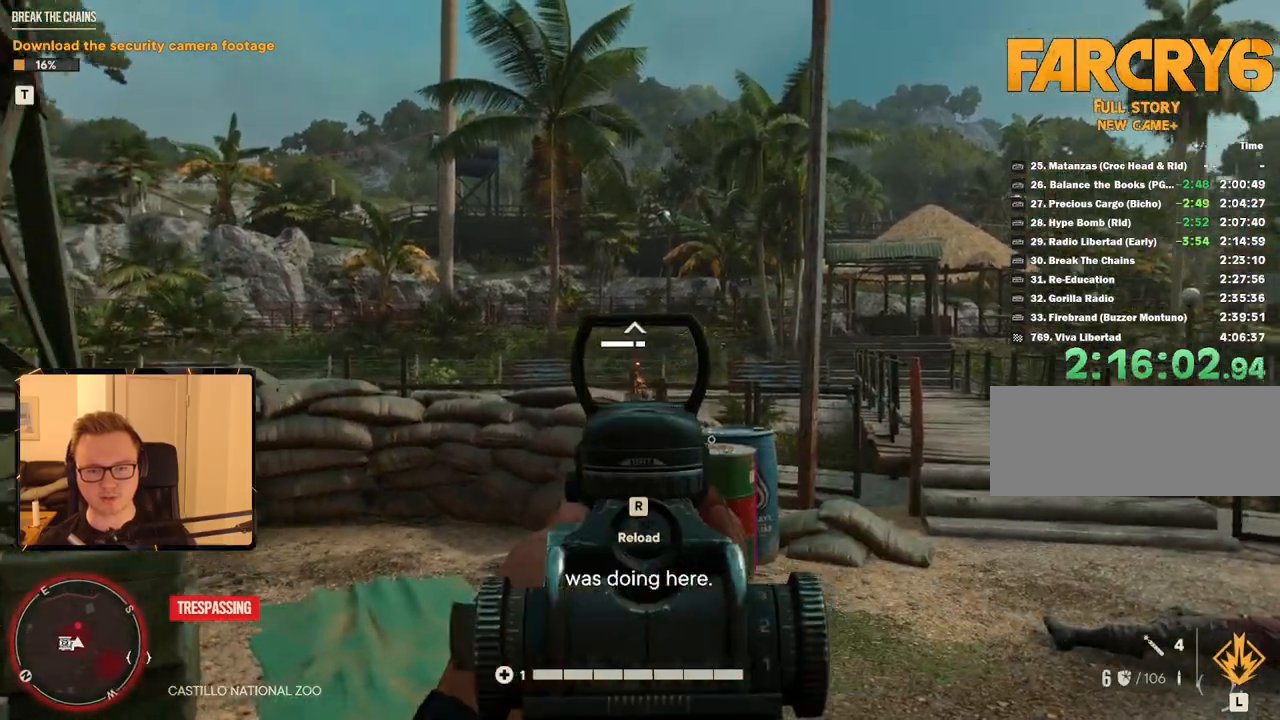
{"keys": ["w"], "mouse": [], "events": [[200, "mouse_left", "down"], [333, "mouse_left", "up"], [433, "mouse_right", "up"], [433, "w", "down"]]}
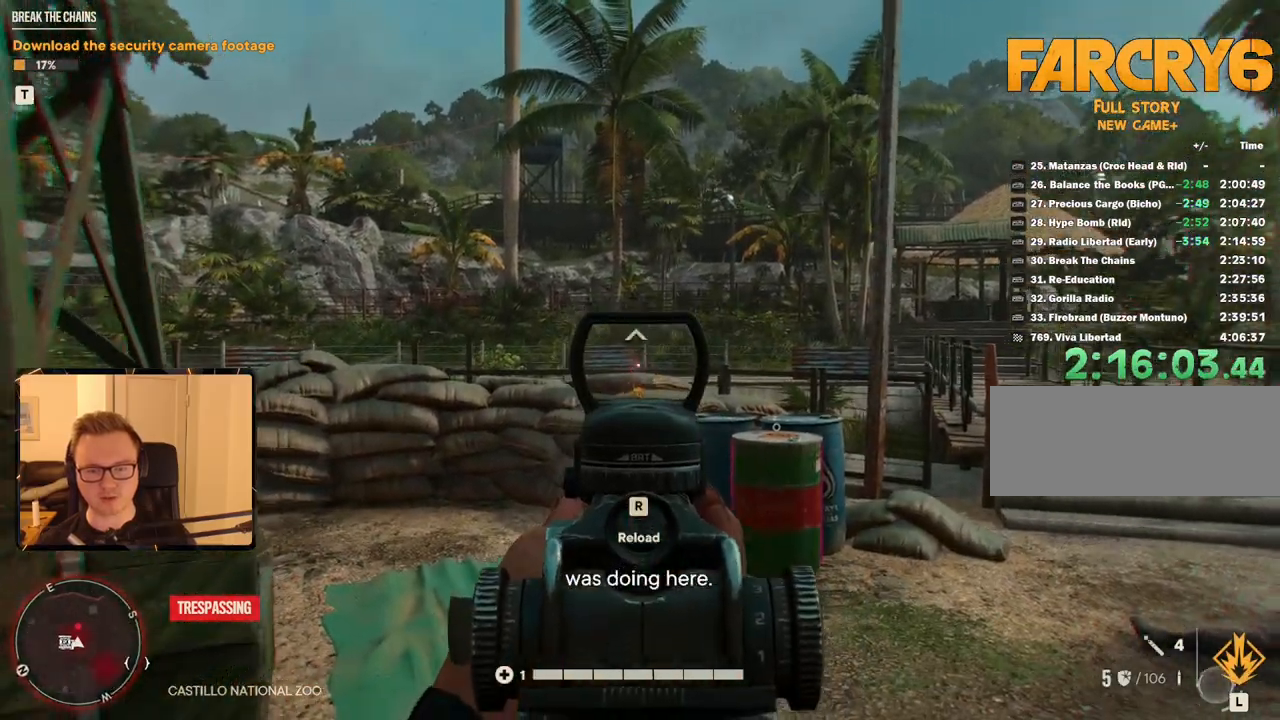
{"keys": ["shift", "w"], "mouse": [], "events": [[167, "shift", "down"]]}
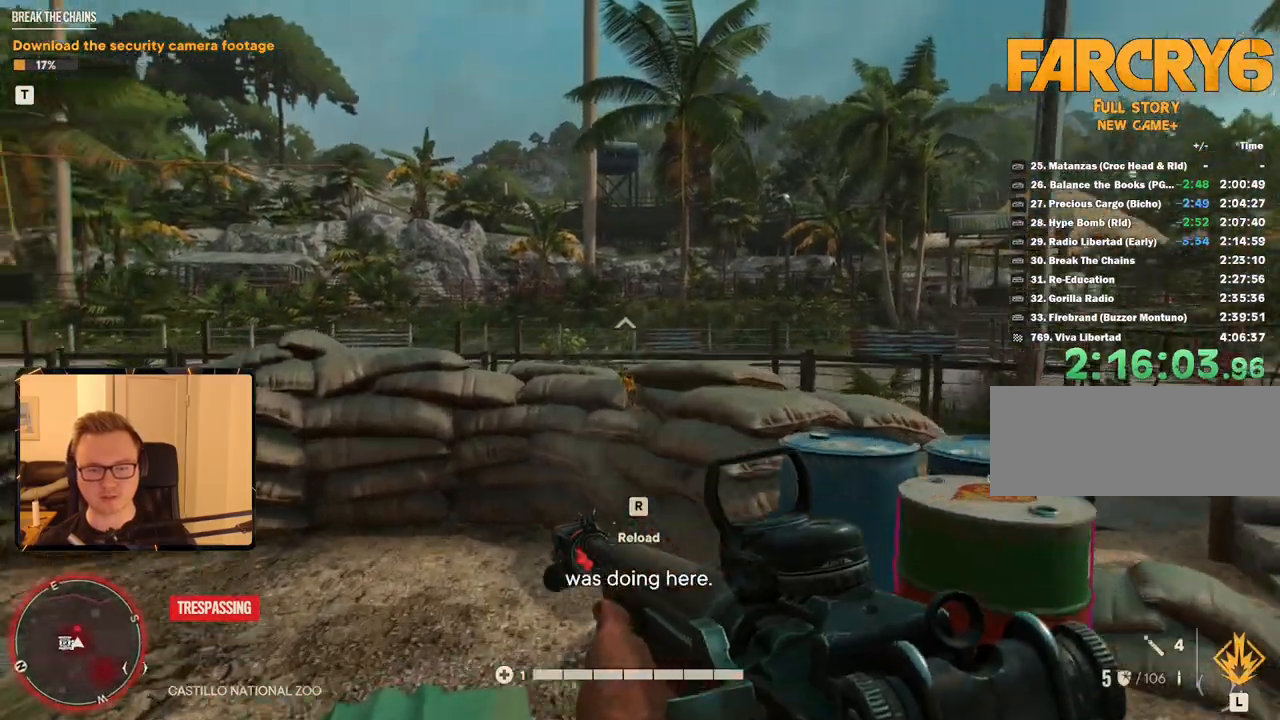
{"keys": [], "mouse": ["right"], "events": [[167, "a", "down"], [267, "shift", "up"], [317, "a", "up"], [367, "w", "up"], [500, "mouse_right", "down"]]}
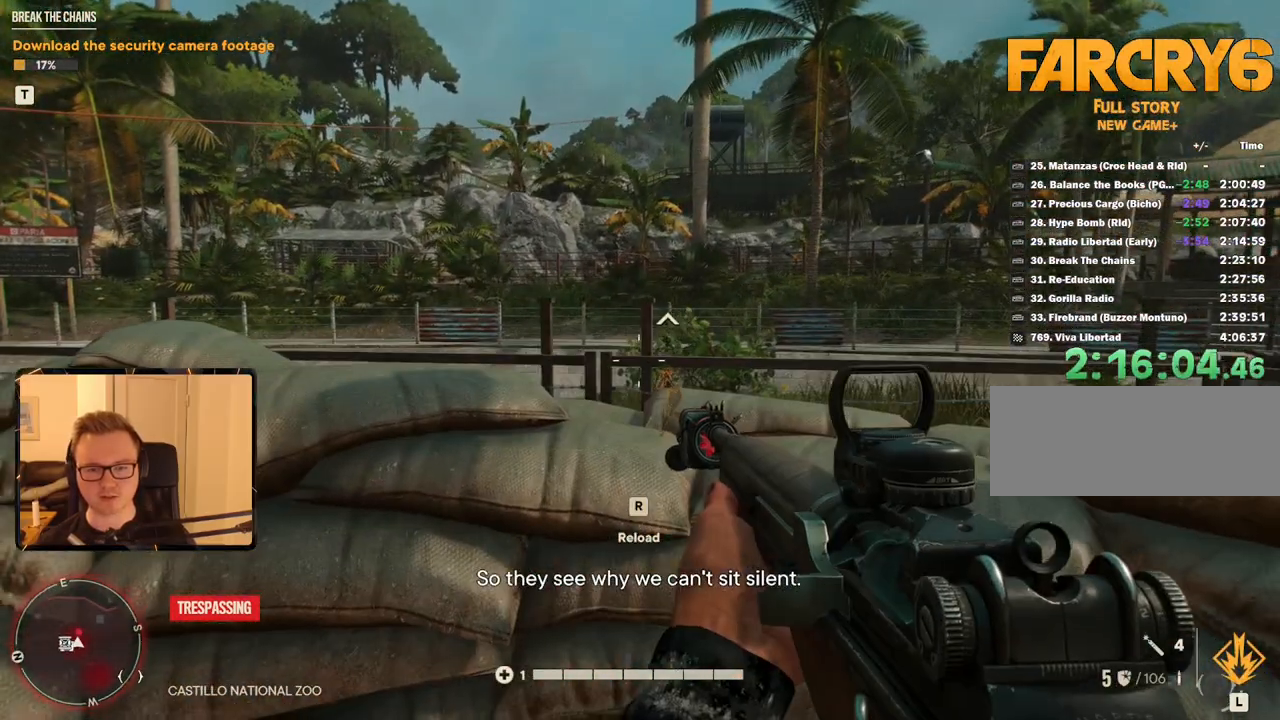
{"keys": [], "mouse": ["right"], "events": [[50, "w", "down"], [283, "w", "up"]]}
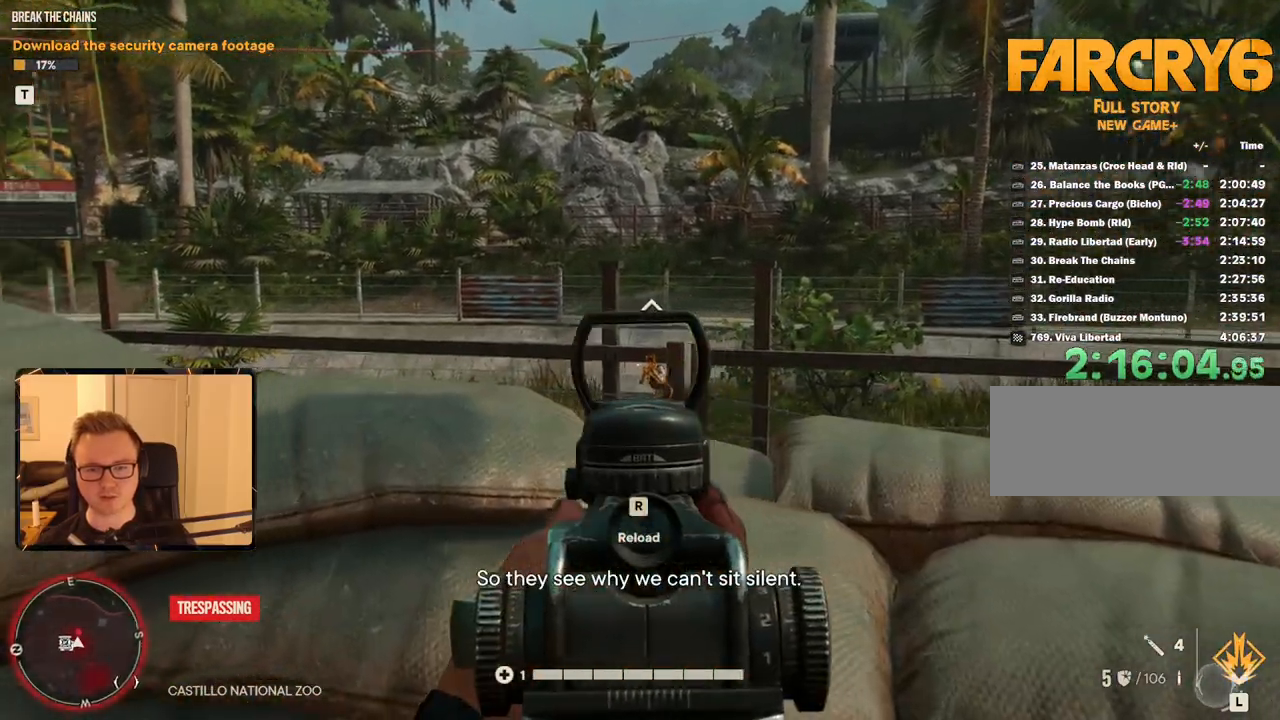
{"keys": [], "mouse": ["right"], "events": [[150, "mouse_left", "down"], [200, "mouse_left", "up"]]}
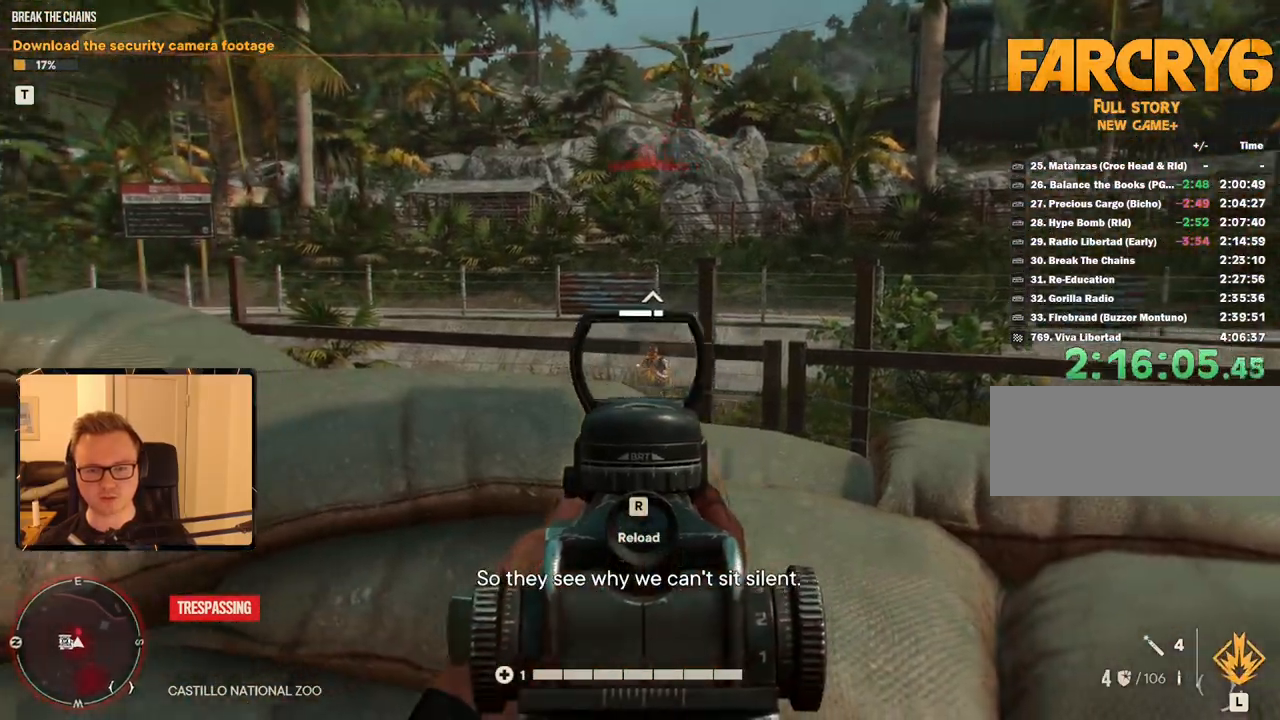
{"keys": [], "mouse": ["left", "right"], "events": [[17, "mouse_left", "down"], [117, "mouse_left", "up"], [433, "mouse_left", "down"]]}
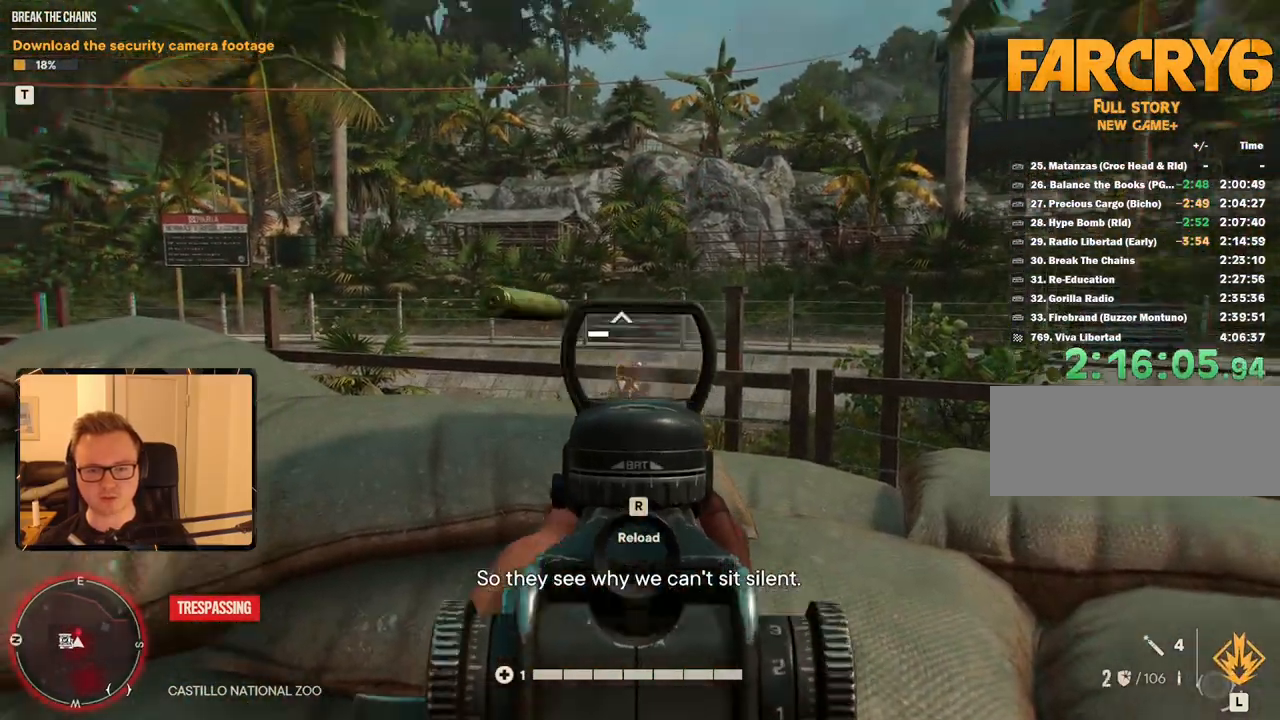
{"keys": [], "mouse": ["left", "right"], "events": [[33, "mouse_left", "up"], [450, "mouse_left", "down"]]}
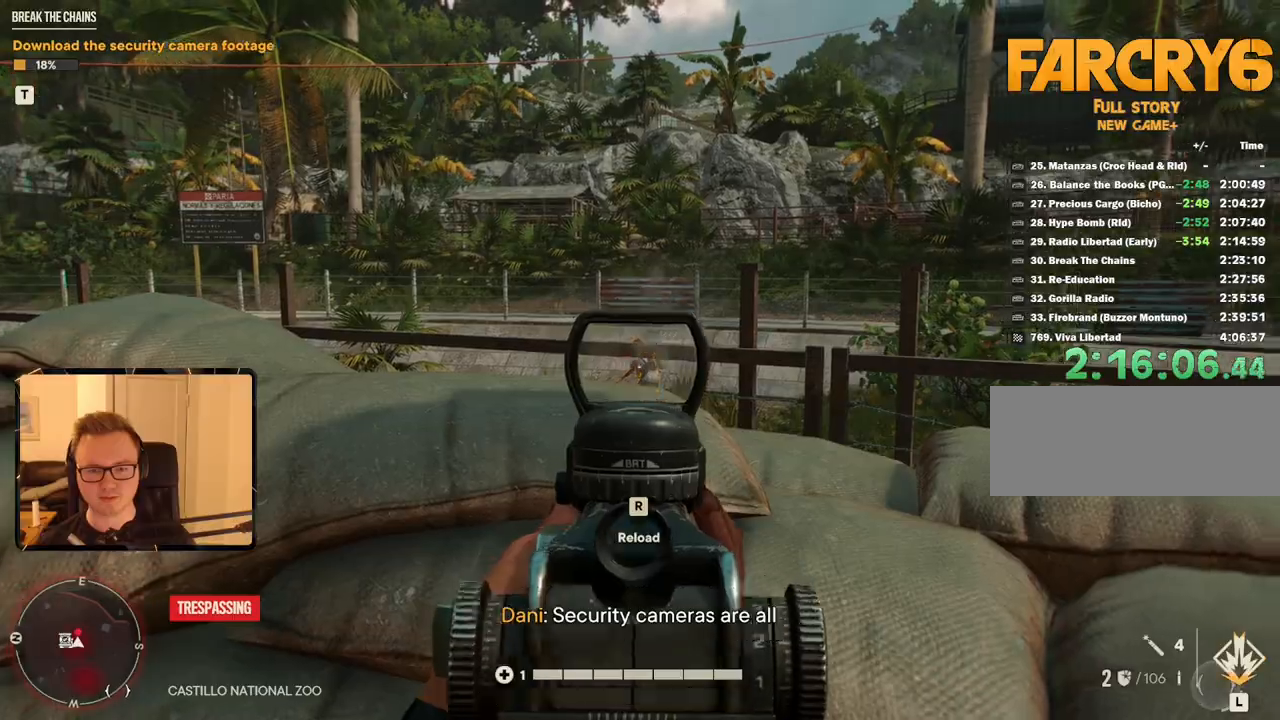
{"keys": [], "mouse": ["right"], "events": [[50, "mouse_left", "up"], [317, "mouse_left", "down"], [417, "mouse_left", "up"]]}
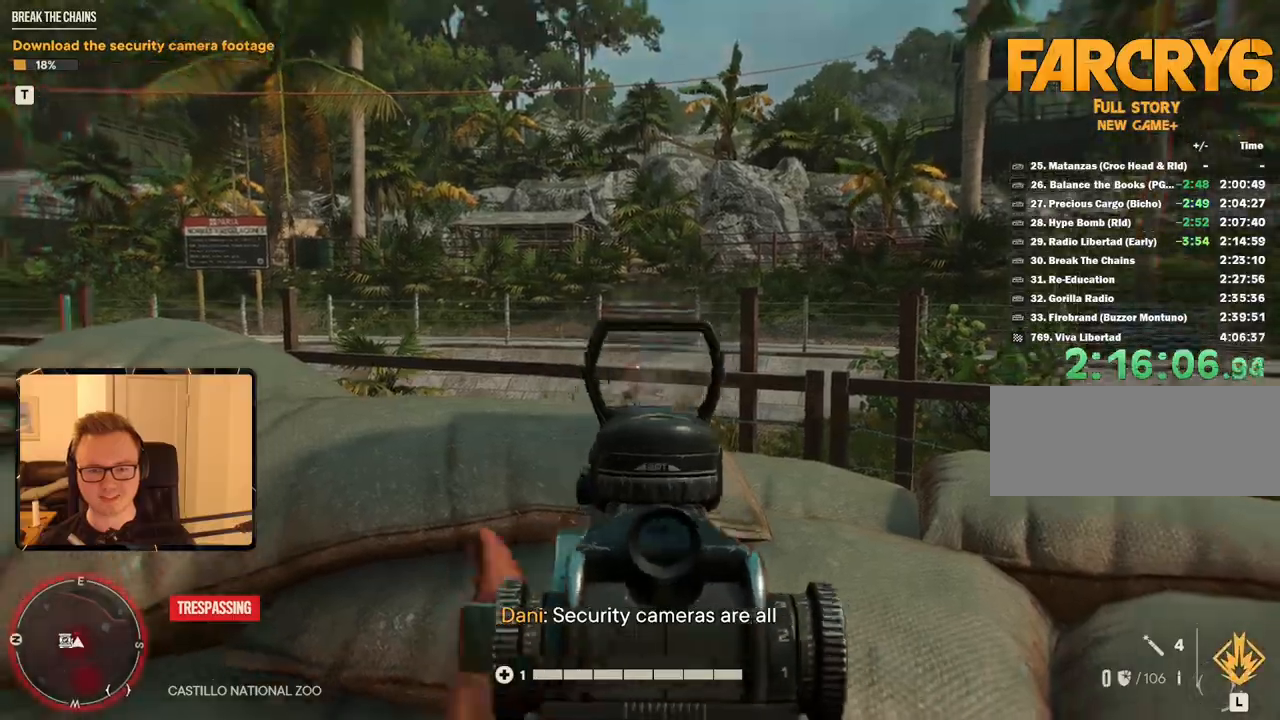
{"keys": ["d", "w"], "mouse": [], "events": [[17, "mouse_right", "up"], [17, "r", "down"], [100, "r", "up"], [350, "w", "down"], [383, "d", "down"]]}
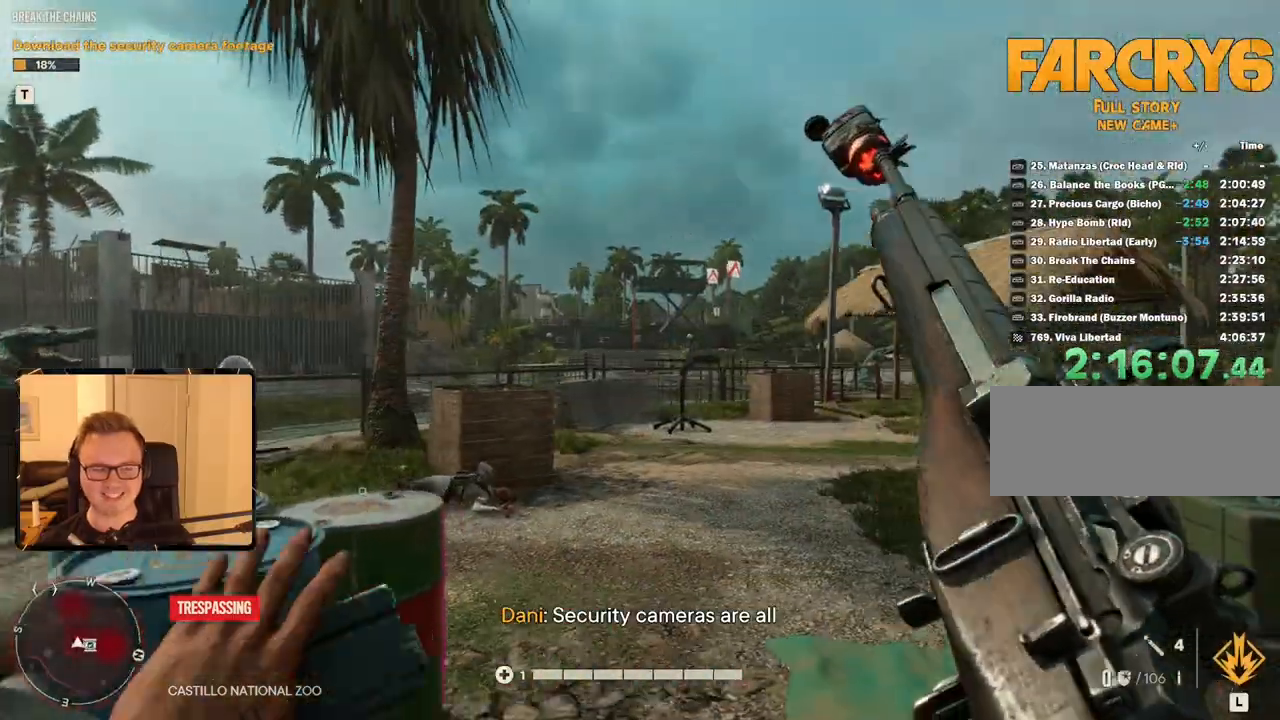
{"keys": ["a", "w"], "mouse": [], "events": [[67, "d", "up"], [450, "a", "down"]]}
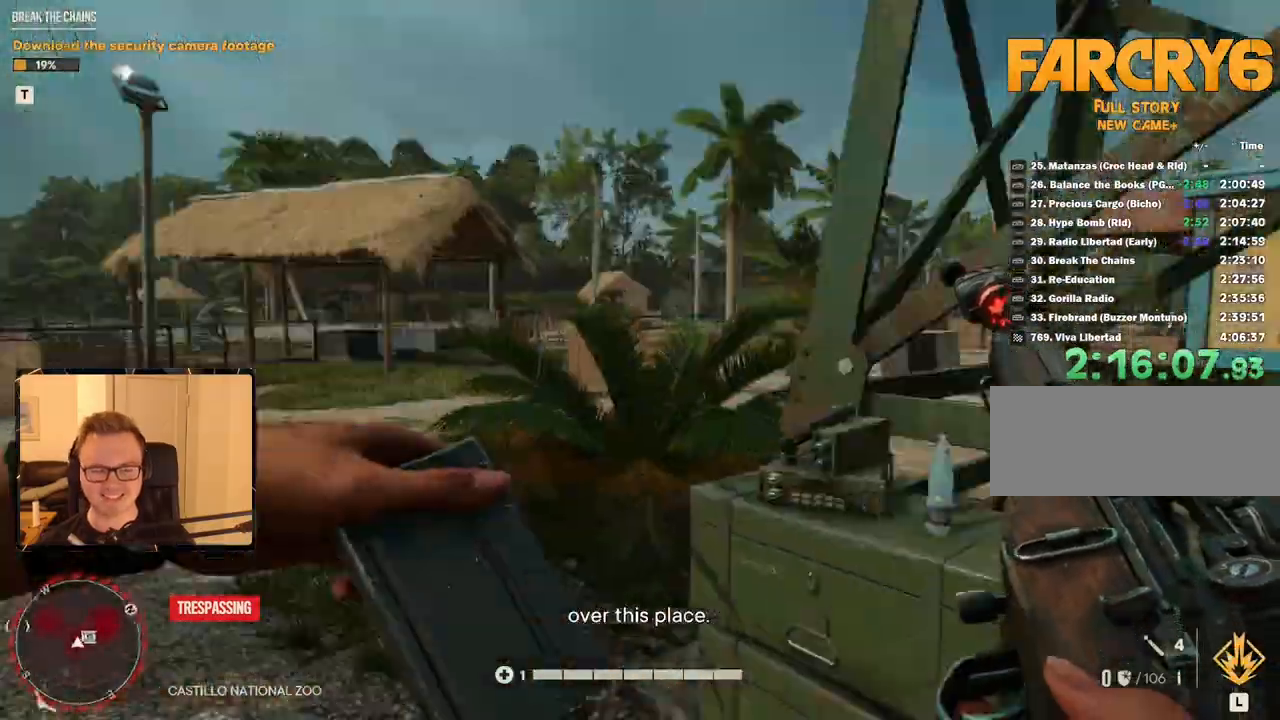
{"keys": ["a", "shift", "w"], "mouse": [], "events": [[83, "shift", "down"]]}
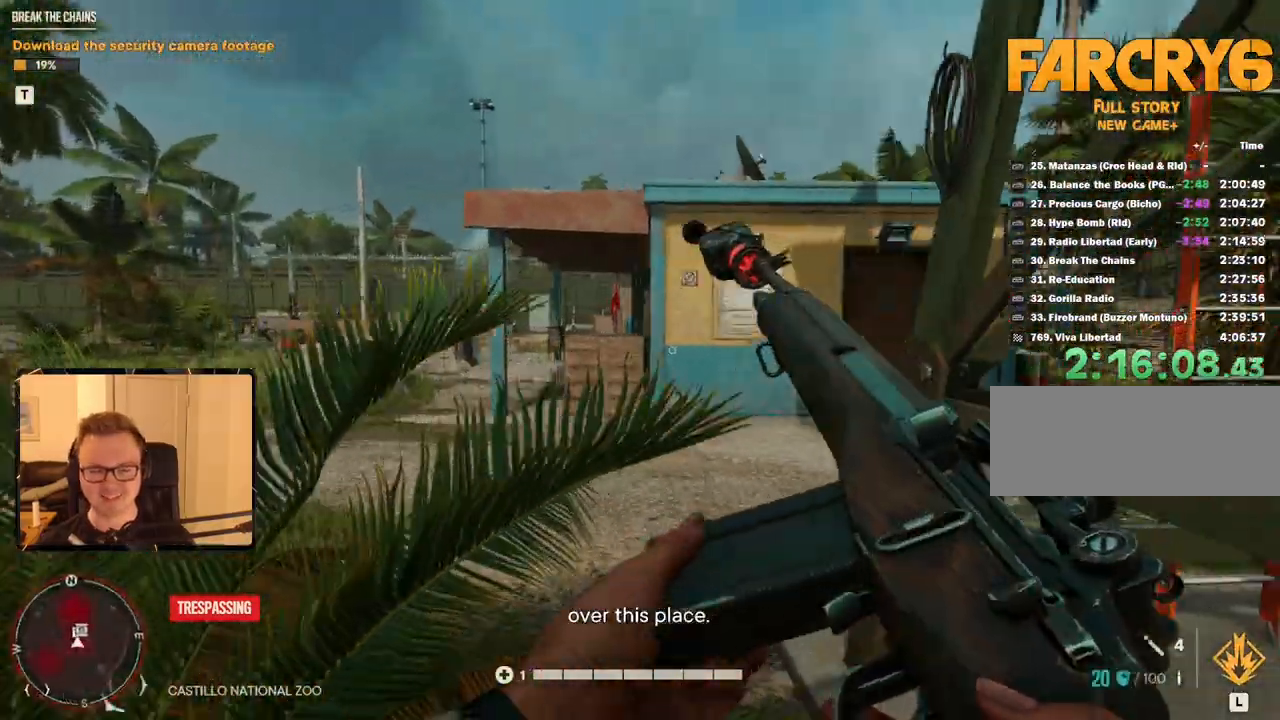
{"keys": ["shift", "w"], "mouse": [], "events": [[50, "a", "up"]]}